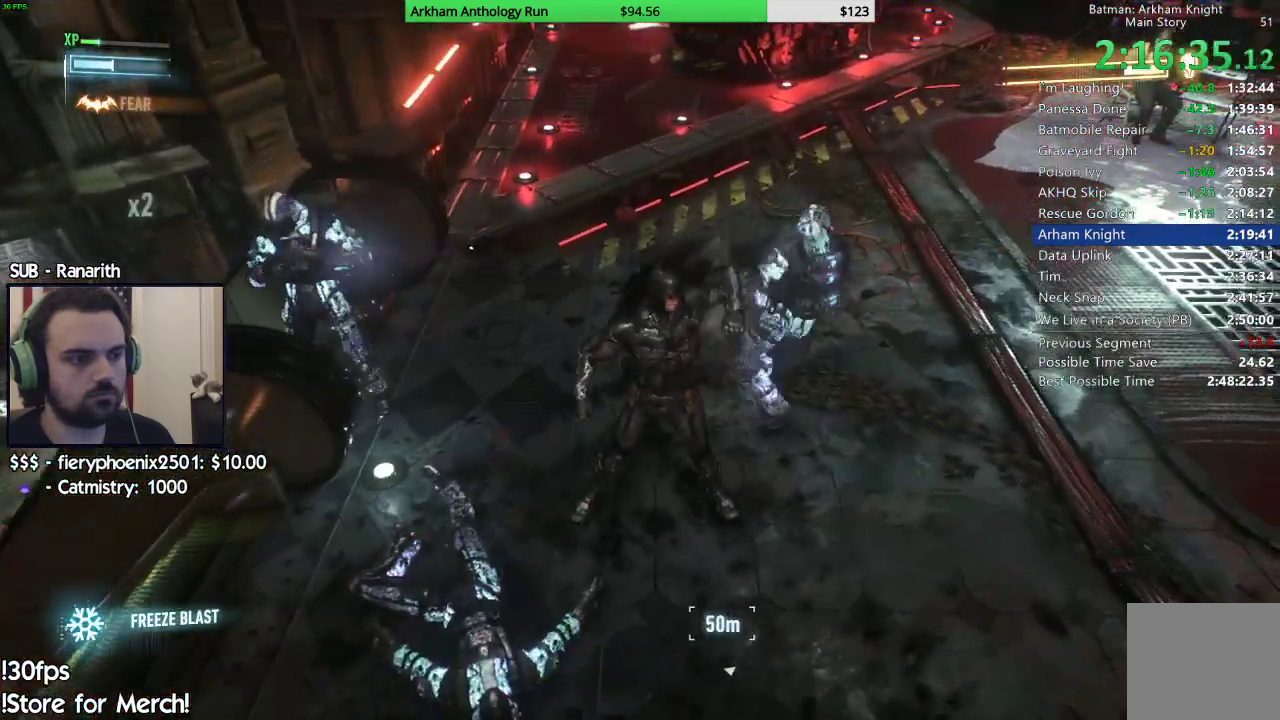
Gameplay with a controller (Xbox layout); each line is a JSON object with the inputs held at the frame after it. "events" lists button and stick changes between this image and that frame as [ms after this image, input, new state], when the widget could be followed in between.
{"buttons": [], "left_stick": "up-right", "right_stick": "center", "events": [[50, "X", "up"], [150, "X", "down"], [217, "X", "up"], [317, "X", "down"], [367, "X", "up"], [450, "X", "down"], [500, "X", "up"]]}
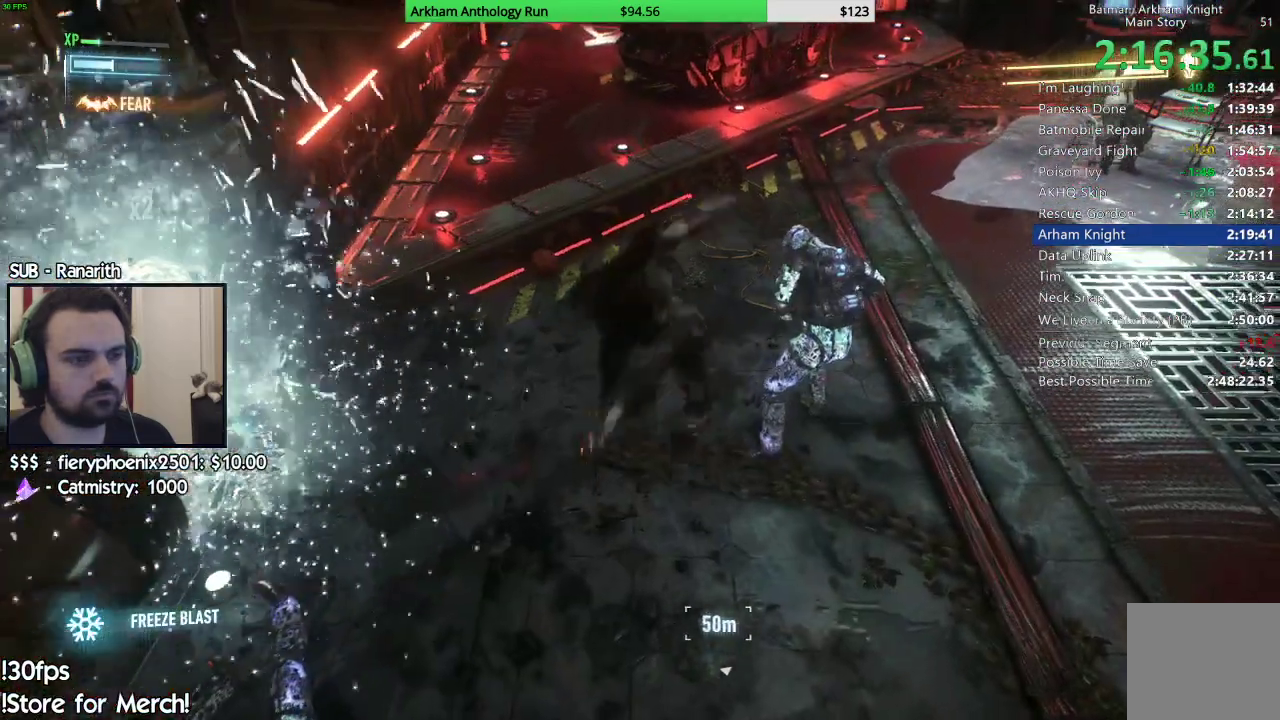
{"buttons": [], "left_stick": "up-right", "right_stick": "center", "events": [[83, "X", "down"], [167, "X", "up"], [250, "X", "down"], [400, "X", "up"], [450, "X", "down"], [500, "X", "up"]]}
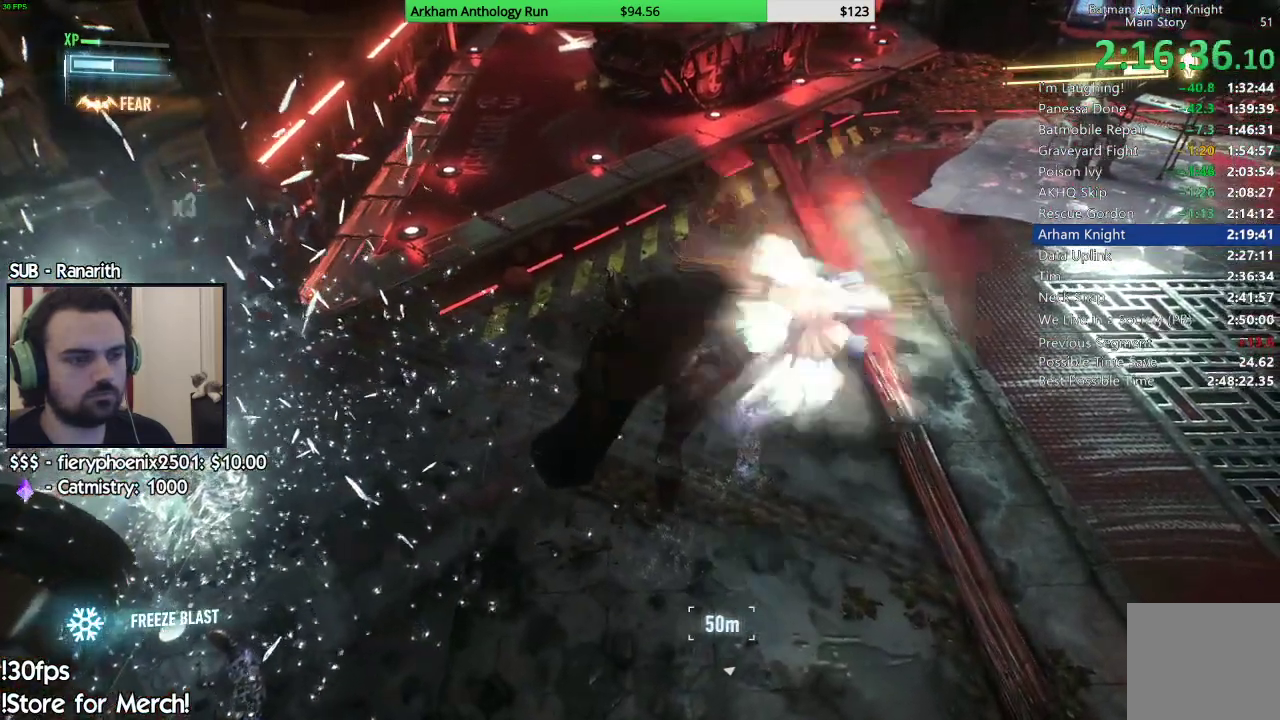
{"buttons": ["R2"], "left_stick": "down-right", "right_stick": "center"}
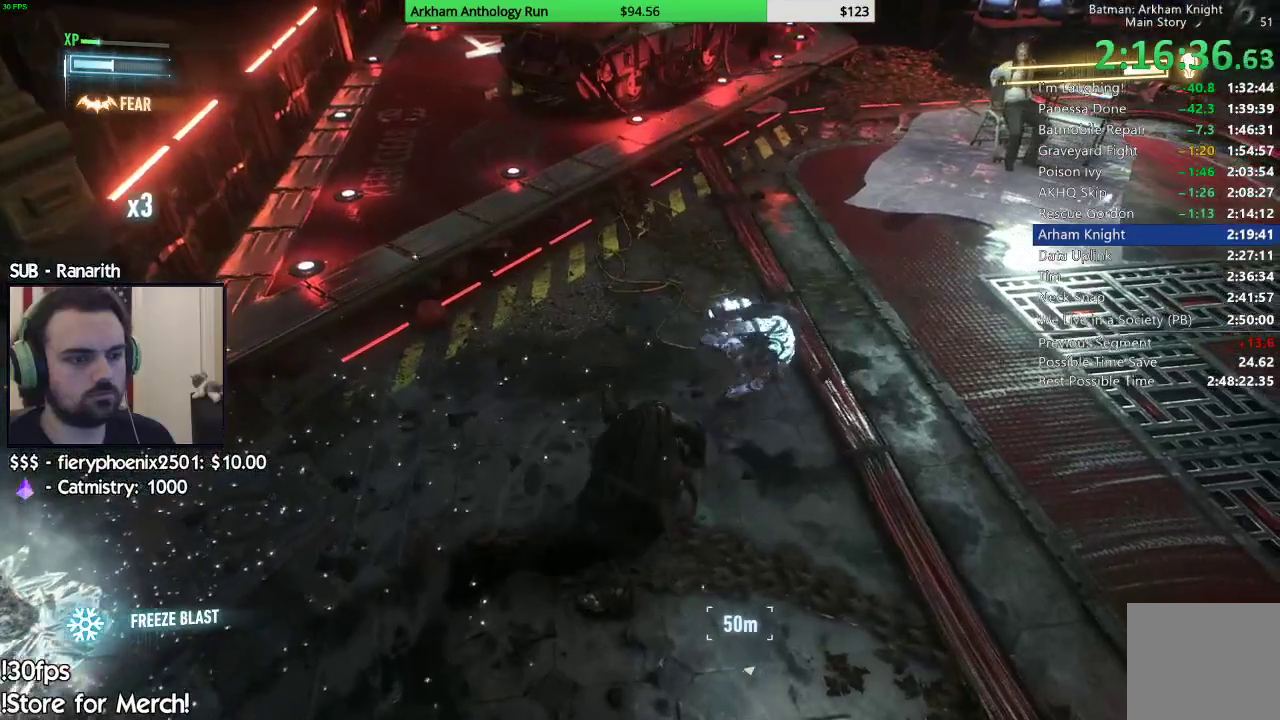
{"buttons": ["R2"], "left_stick": "left", "right_stick": "left", "events": [[33, "right_stick", "right"], [50, "R2", "up"], [117, "right_stick", "center"], [183, "left_stick", "left"], [183, "right_stick", "left"], [350, "R2", "down"]]}
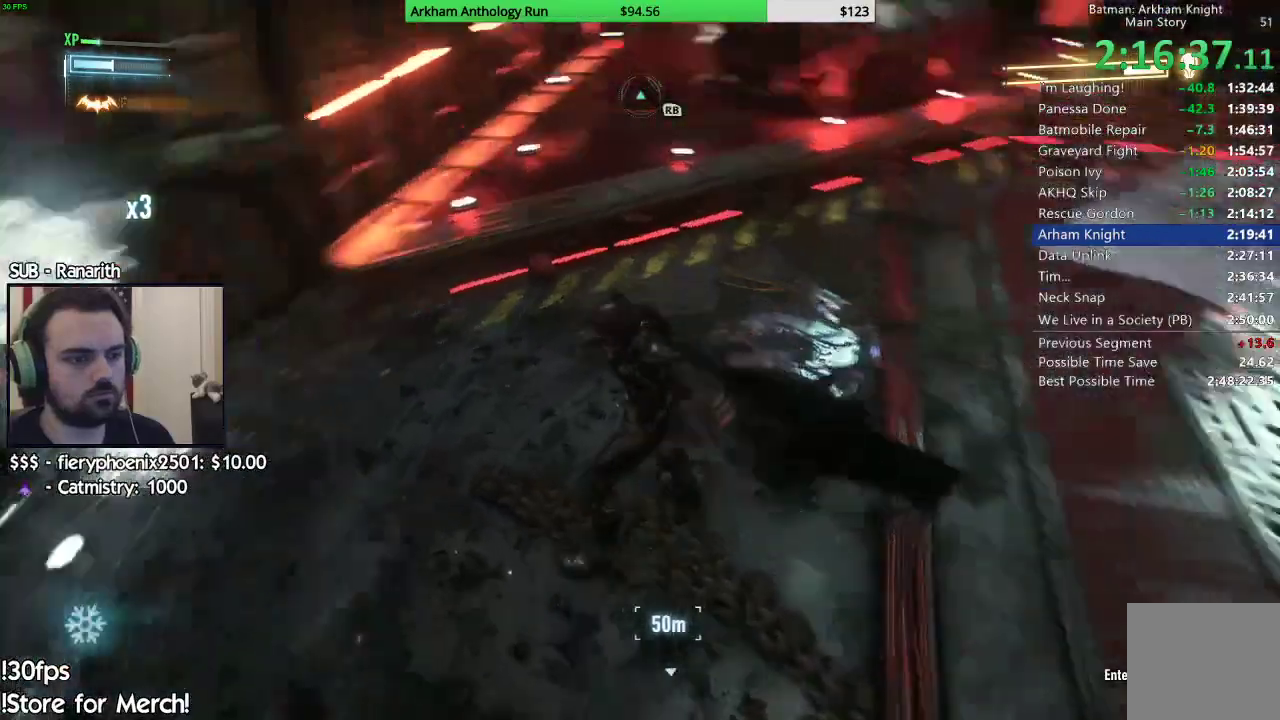
{"buttons": ["Y", "L2"], "left_stick": "up-left", "right_stick": "center", "events": [[100, "left_stick", "up-left"], [350, "right_stick", "center"], [400, "L2", "down"], [400, "R2", "up"], [467, "Y", "down"]]}
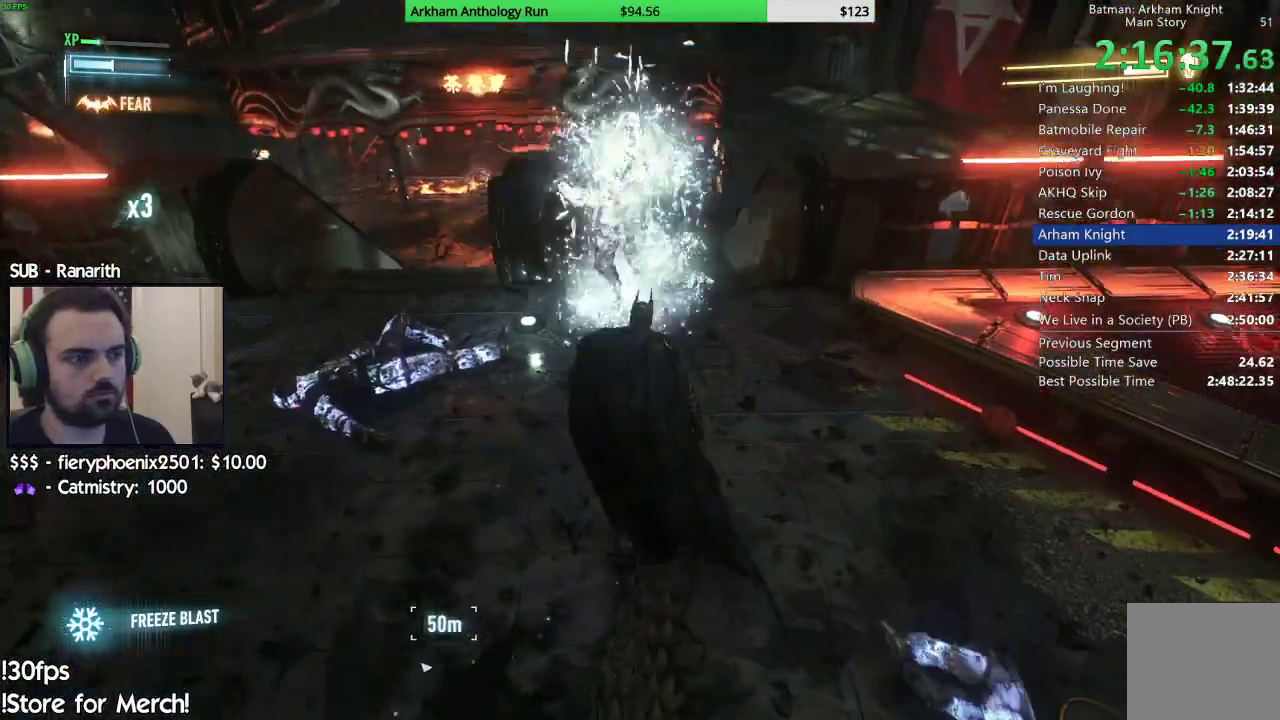
{"buttons": [], "left_stick": "up", "right_stick": "center", "events": [[67, "Y", "up"], [83, "L2", "up"], [283, "right_stick", "up"], [300, "left_stick", "up"], [400, "right_stick", "center"]]}
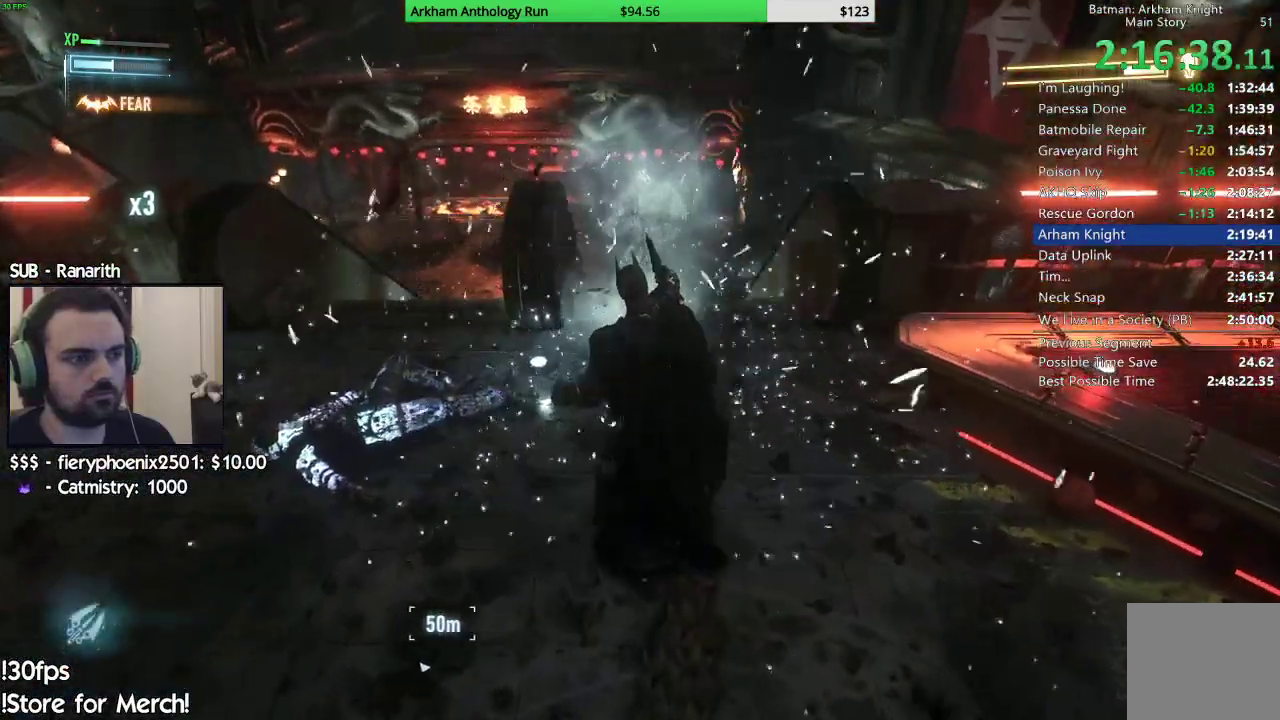
{"buttons": [], "left_stick": "up", "right_stick": "center", "events": [[33, "X", "down"], [100, "X", "up"], [200, "X", "down"], [283, "X", "up"], [367, "X", "down"], [450, "X", "up"]]}
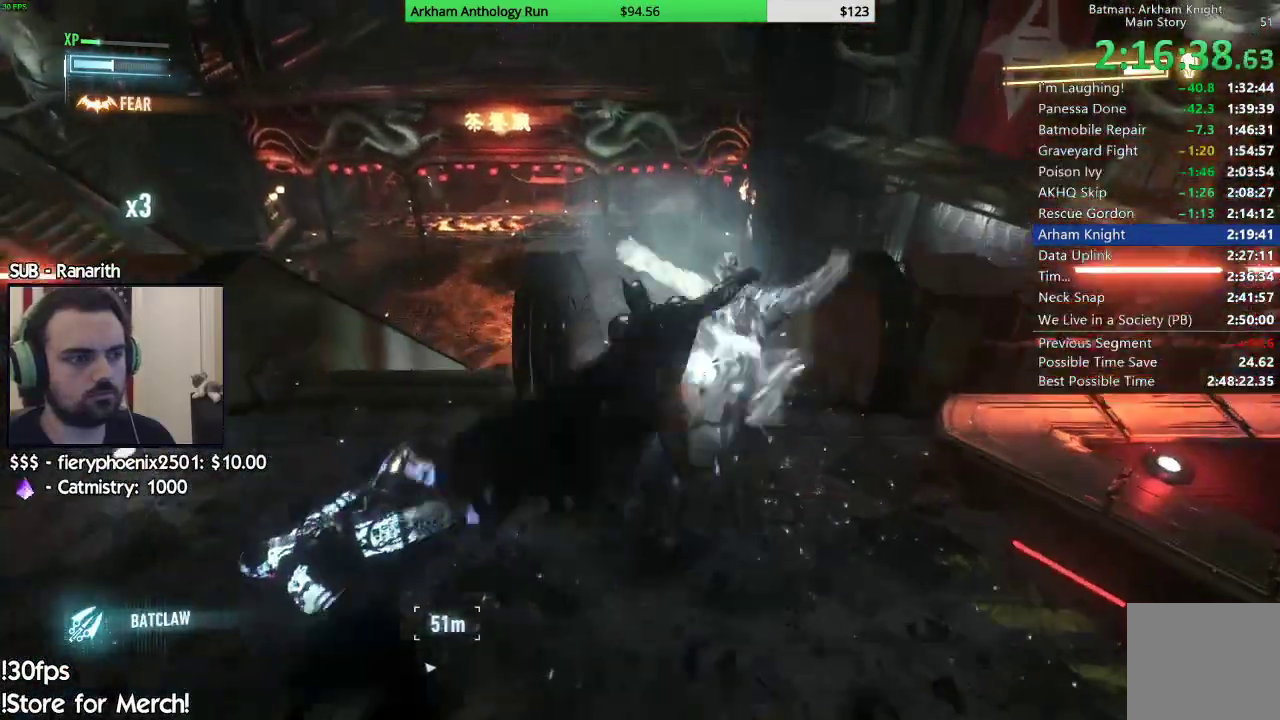
{"buttons": [], "left_stick": "down-left", "right_stick": "left", "events": [[33, "X", "down"], [100, "X", "up"], [100, "left_stick", "center"], [217, "right_stick", "left"], [233, "left_stick", "down-left"]]}
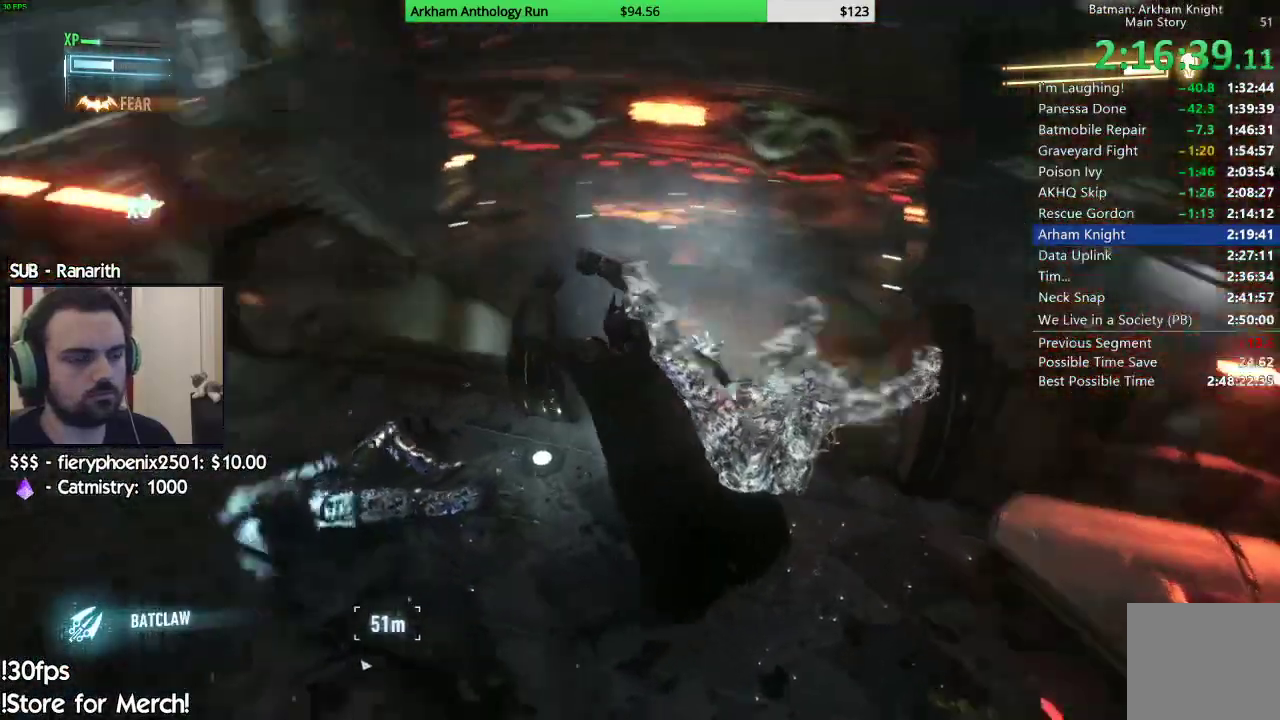
{"buttons": [], "left_stick": "left", "right_stick": "left", "events": [[200, "left_stick", "left"]]}
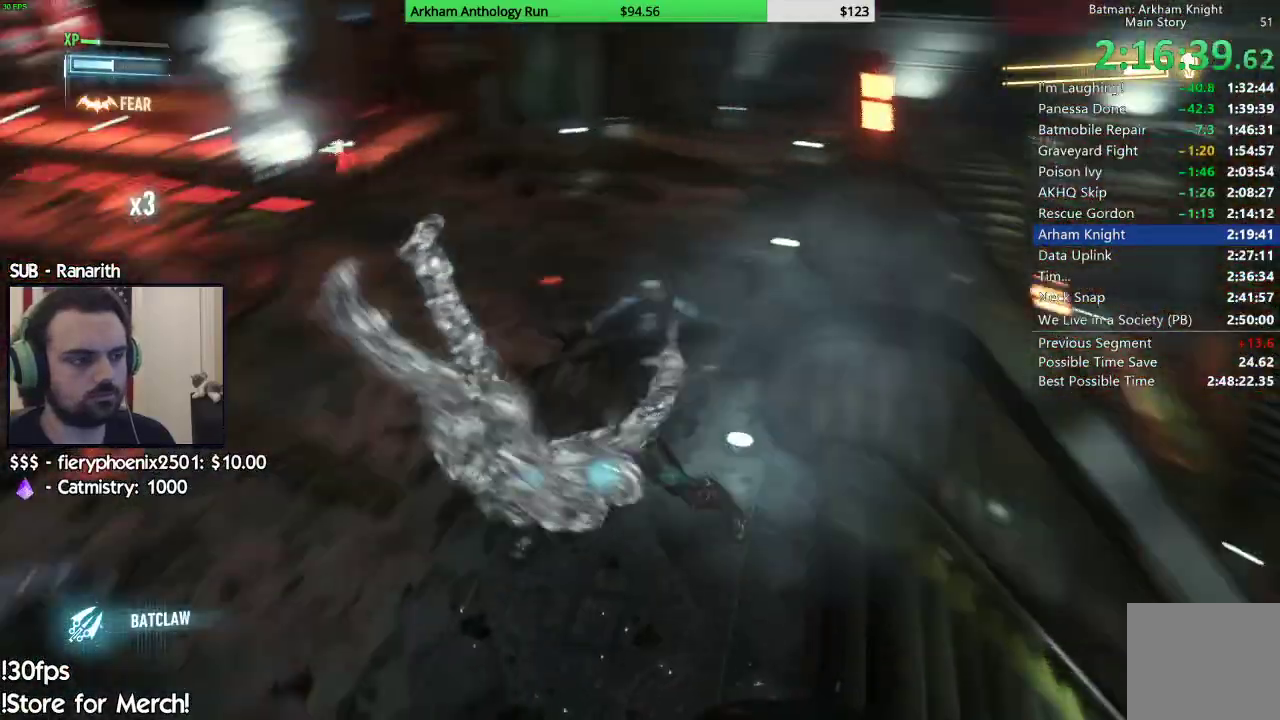
{"buttons": ["R2"], "left_stick": "center", "right_stick": "left", "events": [[167, "R2", "down"], [217, "right_stick", "center"], [333, "right_stick", "down-left"], [400, "right_stick", "left"], [450, "left_stick", "center"]]}
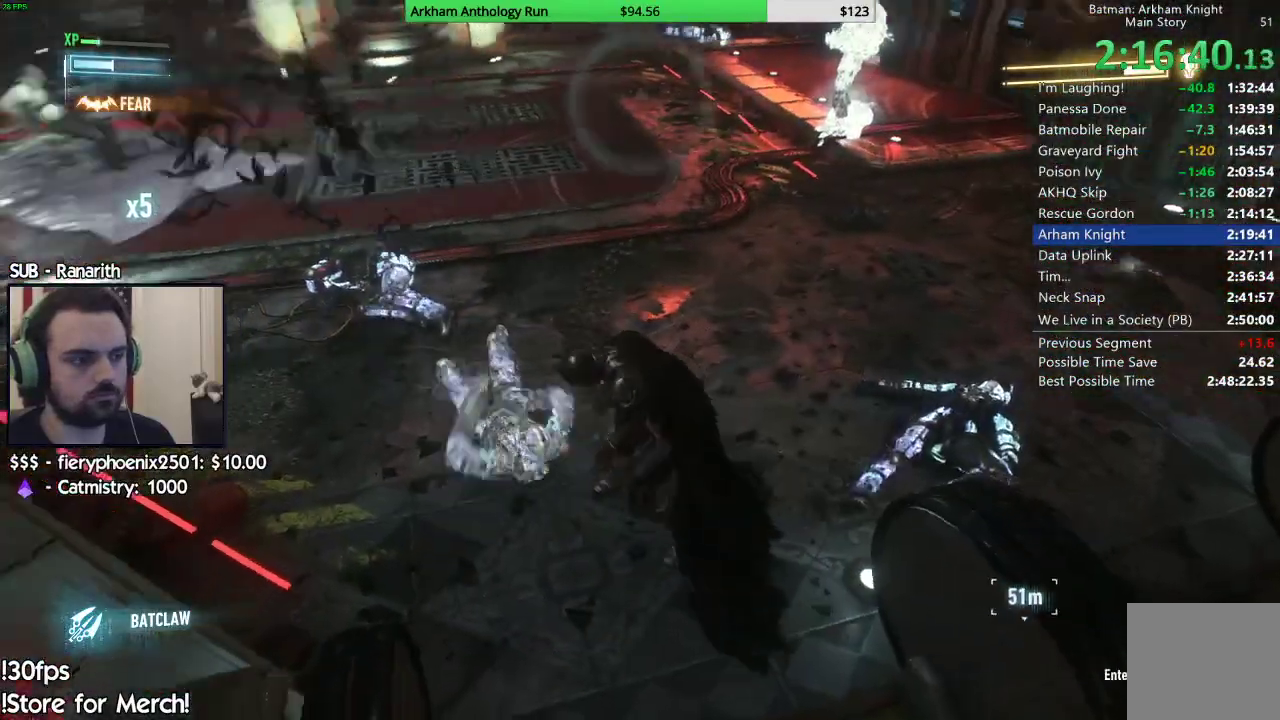
{"buttons": ["Y", "L2", "R2"], "left_stick": "left", "right_stick": "center", "events": [[83, "right_stick", "center"], [200, "L2", "down"], [300, "X", "down"], [350, "L2", "up"], [367, "X", "up"], [417, "Y", "down"], [467, "L2", "down"], [467, "left_stick", "left"]]}
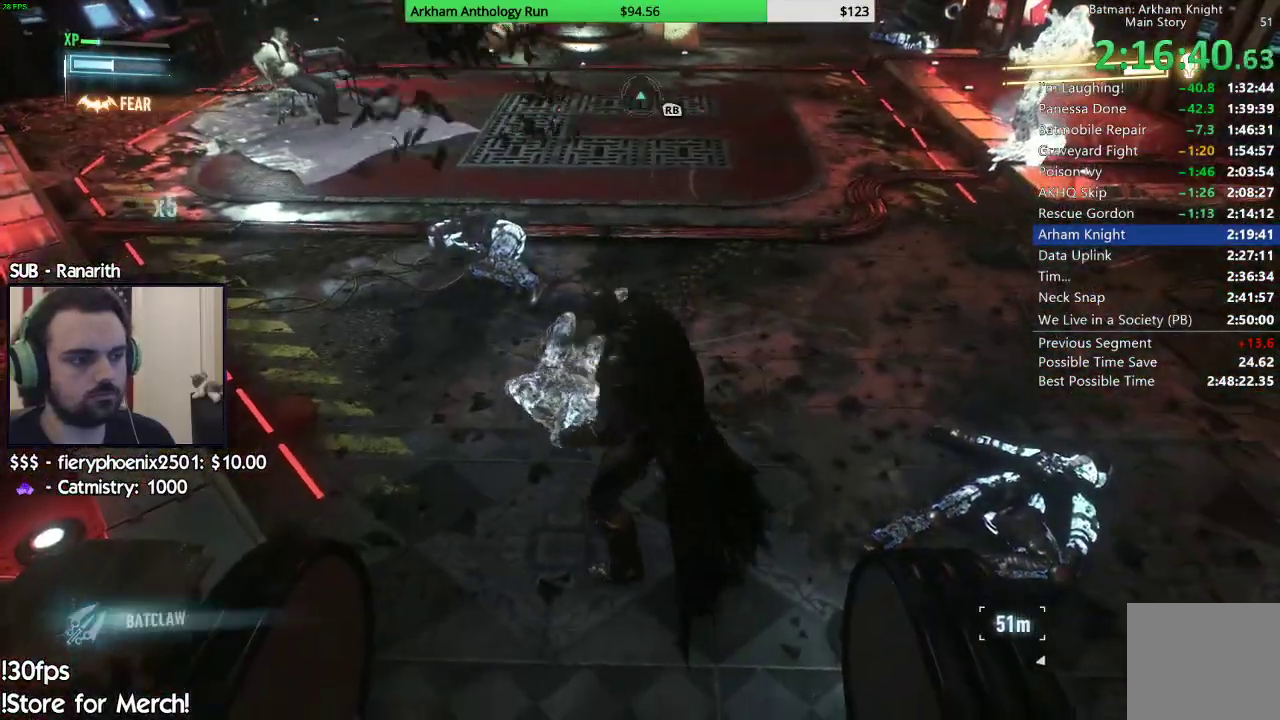
{"buttons": ["L2", "R2"], "left_stick": "up-right", "right_stick": "up-right", "events": [[33, "Y", "up"], [150, "left_stick", "up-left"], [250, "left_stick", "up"], [250, "right_stick", "right"], [367, "left_stick", "up-right"], [383, "right_stick", "up-right"]]}
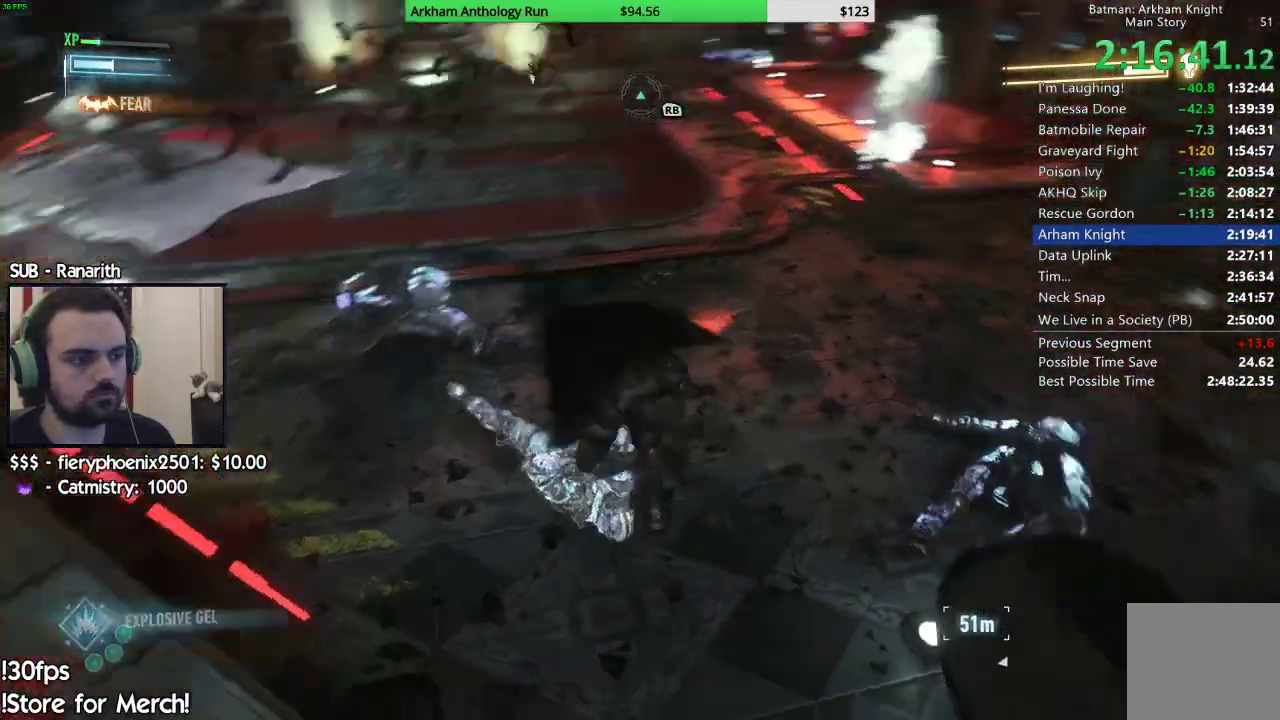
{"buttons": ["A"], "left_stick": "up", "right_stick": "center", "events": [[183, "left_stick", "up"], [250, "L2", "up"], [250, "right_stick", "center"], [317, "R2", "up"], [333, "A", "down"]]}
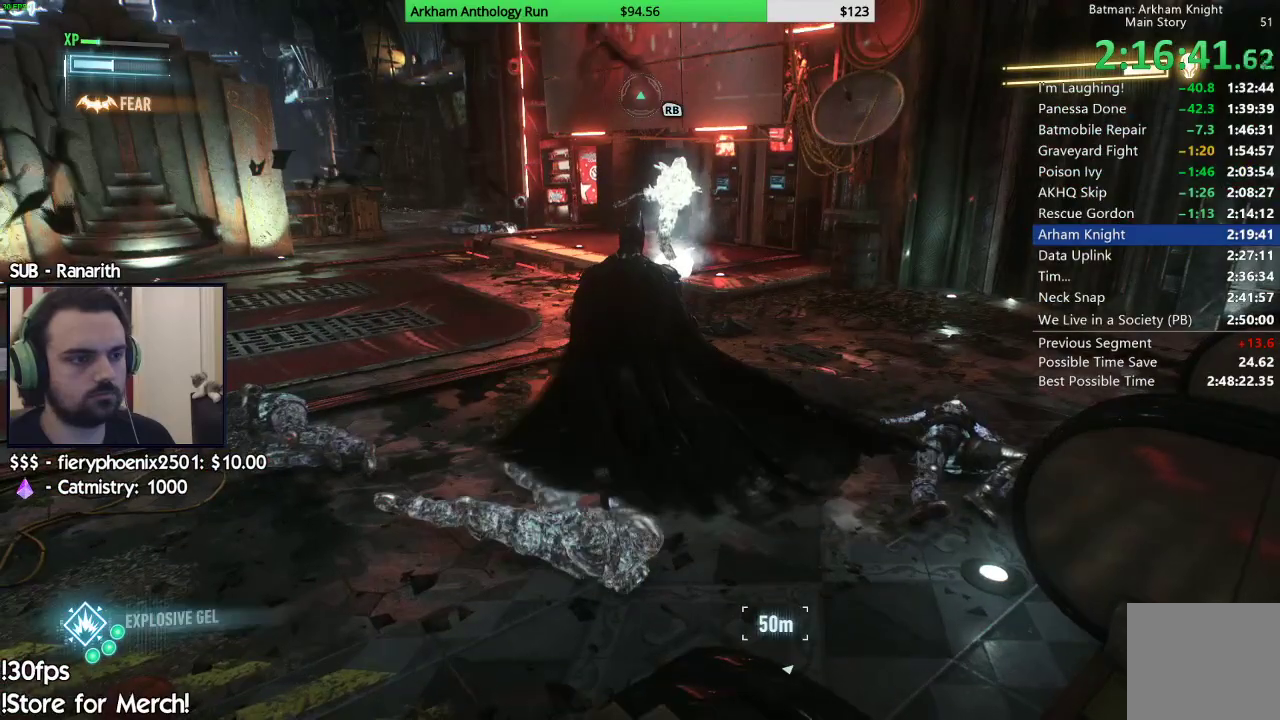
{"buttons": ["A"], "left_stick": "up", "right_stick": "center", "events": []}
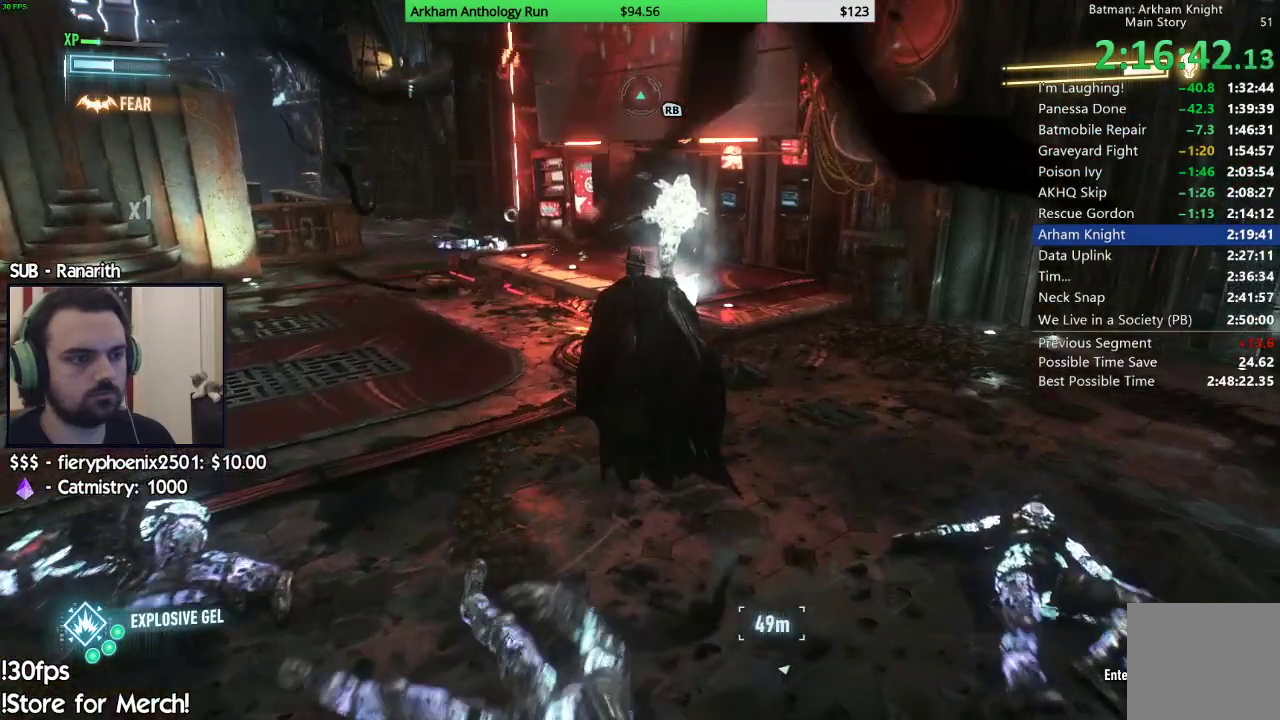
{"buttons": [], "left_stick": "up", "right_stick": "center", "events": [[233, "A", "up"], [333, "L2", "down"], [433, "X", "down"], [483, "L2", "up"], [500, "X", "up"]]}
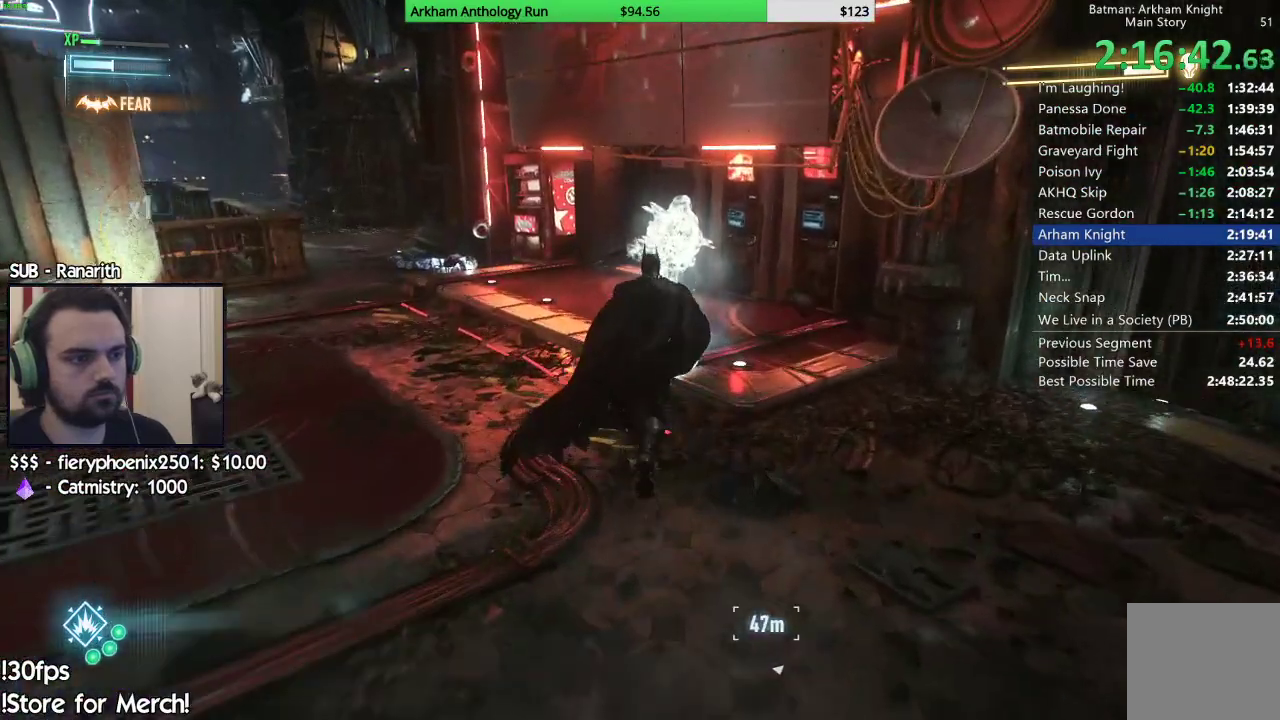
{"buttons": [], "left_stick": "up-left", "right_stick": "center", "events": [[117, "L2", "down"], [117, "left_stick", "down"], [400, "L2", "up"], [467, "left_stick", "up-left"]]}
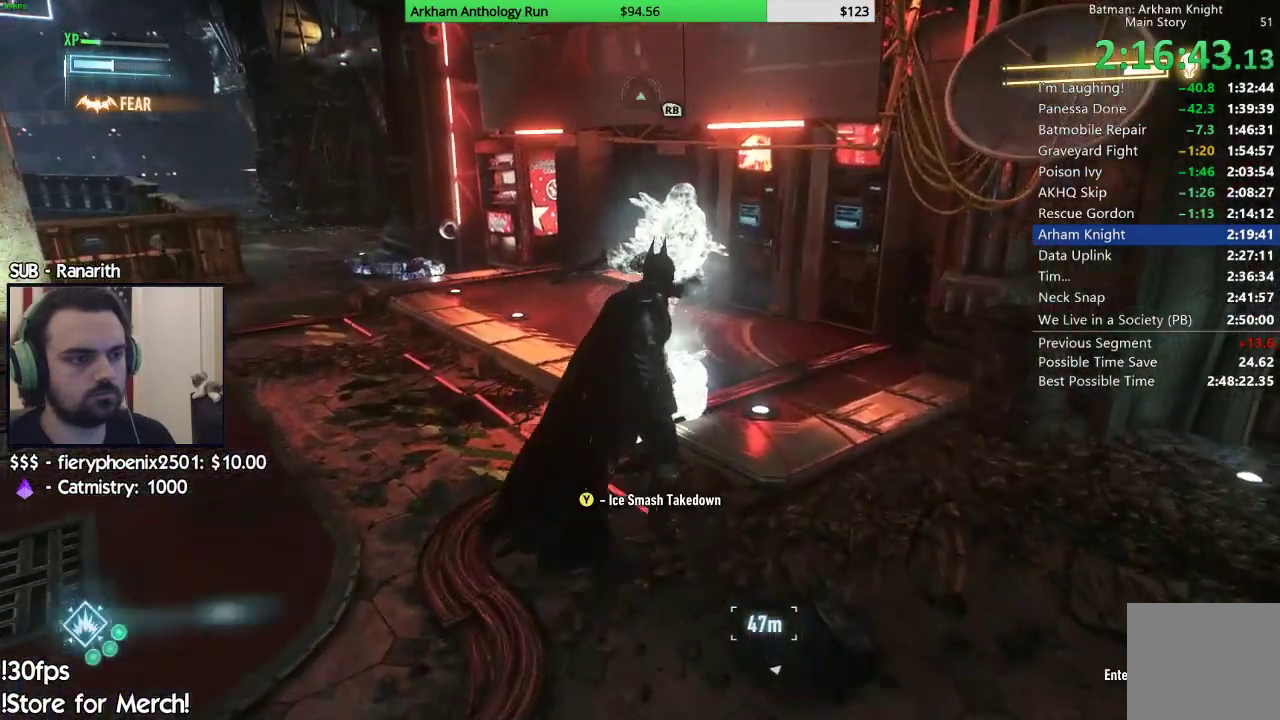
{"buttons": ["X", "L2"], "left_stick": "up", "right_stick": "center", "events": [[33, "right_stick", "down"], [83, "right_stick", "down-left"], [117, "R2", "down"], [200, "right_stick", "center"], [233, "left_stick", "up"], [267, "R2", "up"], [400, "L2", "down"], [467, "X", "down"]]}
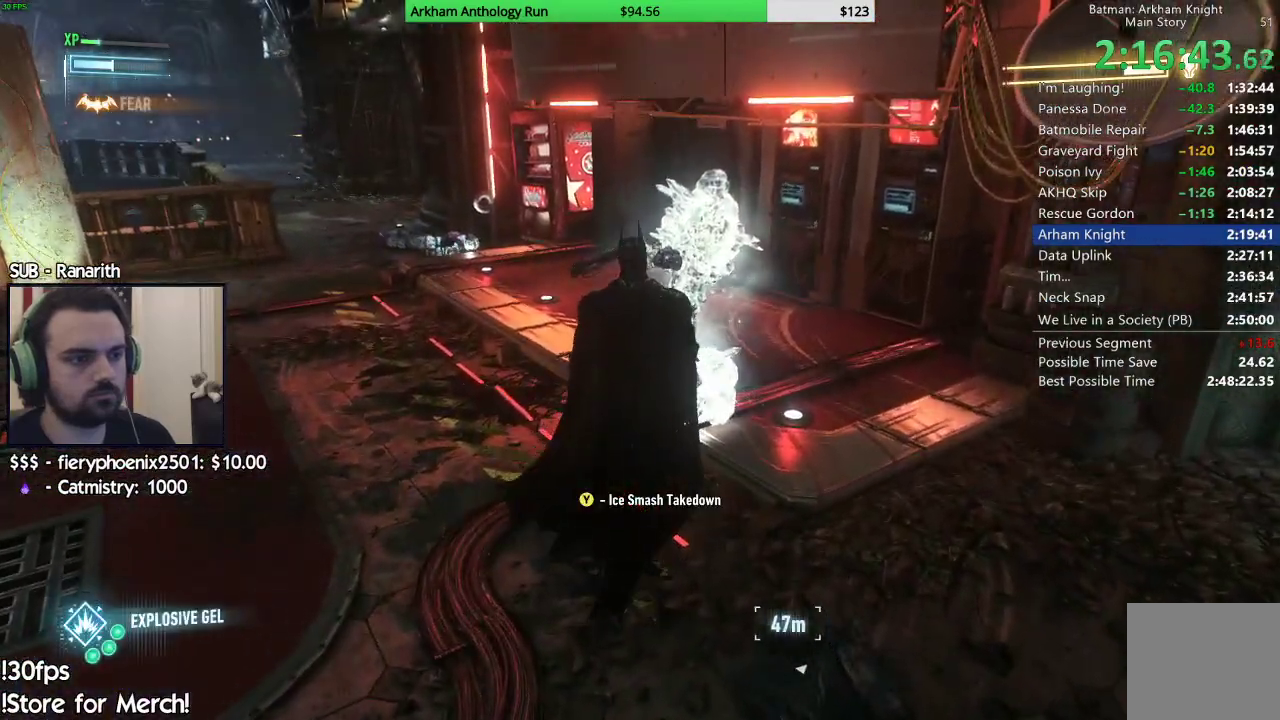
{"buttons": ["L2"], "left_stick": "down-right", "right_stick": "right", "events": [[17, "L2", "up"], [33, "X", "up"], [83, "Y", "down"], [133, "L2", "down"], [200, "Y", "up"], [200, "left_stick", "down-left"], [333, "left_stick", "down"], [367, "right_stick", "right"], [483, "left_stick", "down-right"]]}
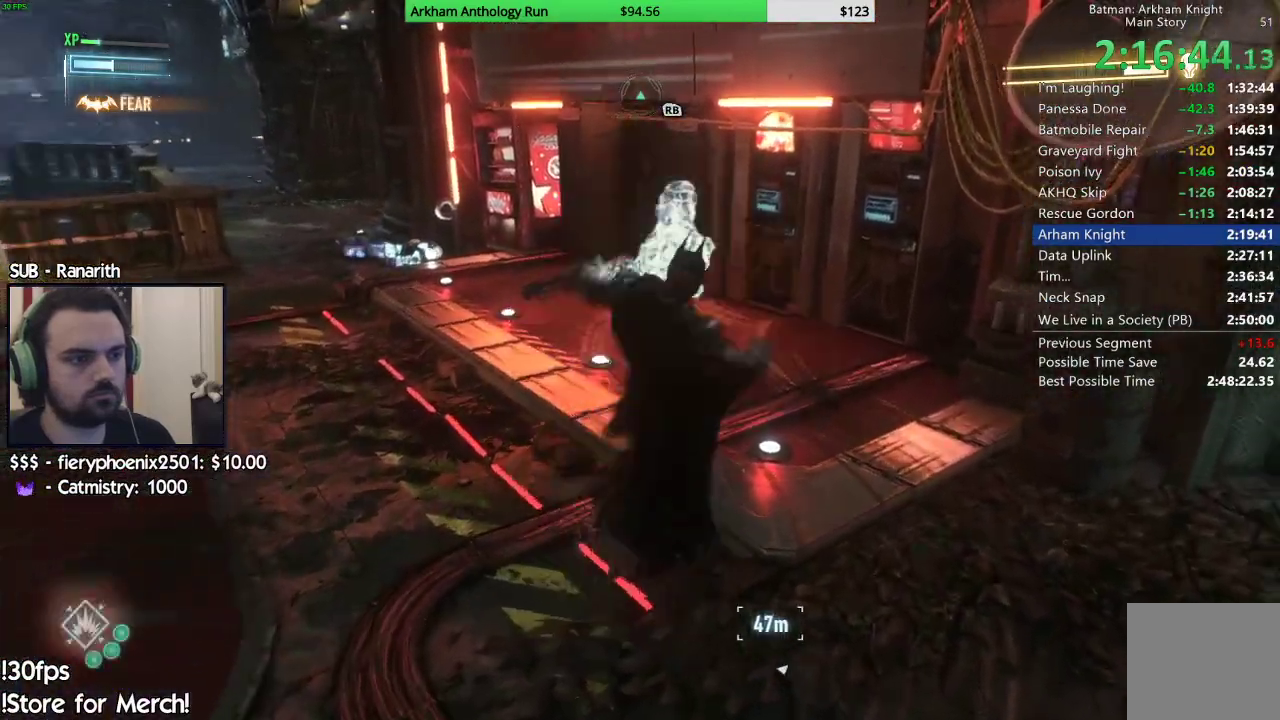
{"buttons": ["A"], "left_stick": "up-right", "right_stick": "center", "events": [[150, "left_stick", "right"], [450, "left_stick", "up-right"], [450, "right_stick", "center"], [483, "A", "down"], [500, "L2", "up"]]}
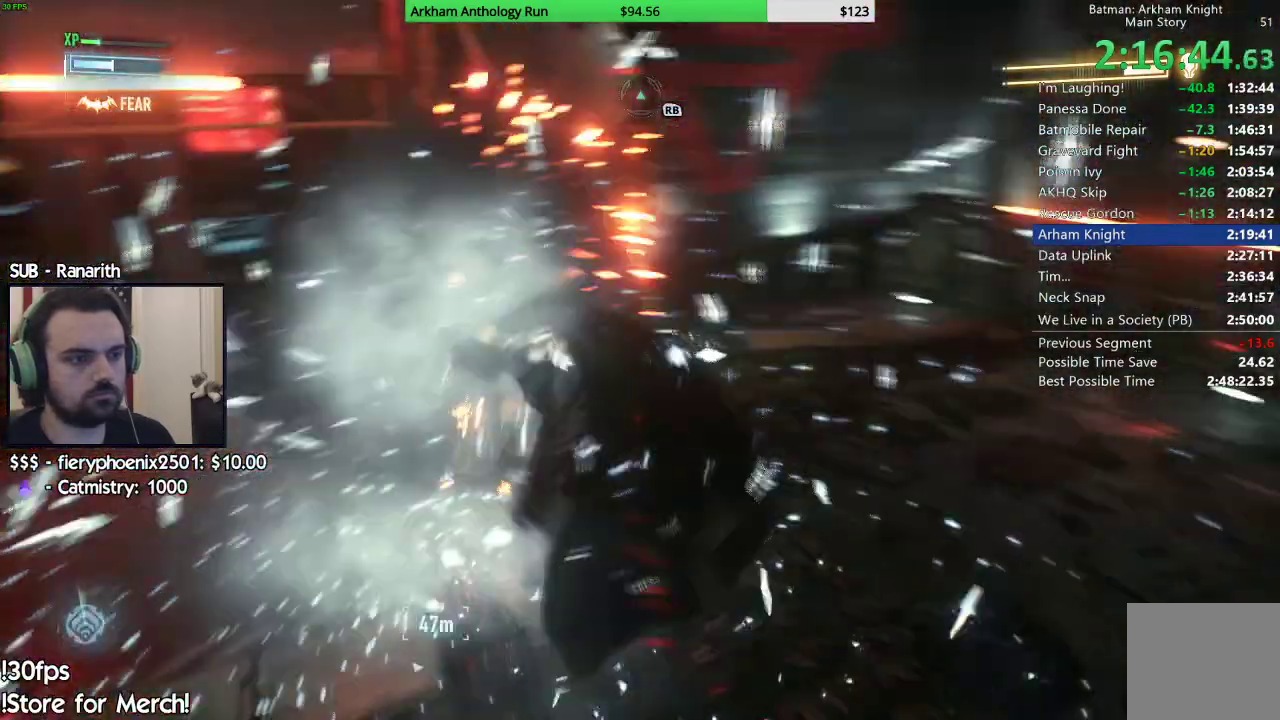
{"buttons": [], "left_stick": "up-right", "right_stick": "center", "events": [[83, "A", "up"], [183, "A", "down"], [233, "A", "up"], [333, "A", "down"], [400, "A", "up"]]}
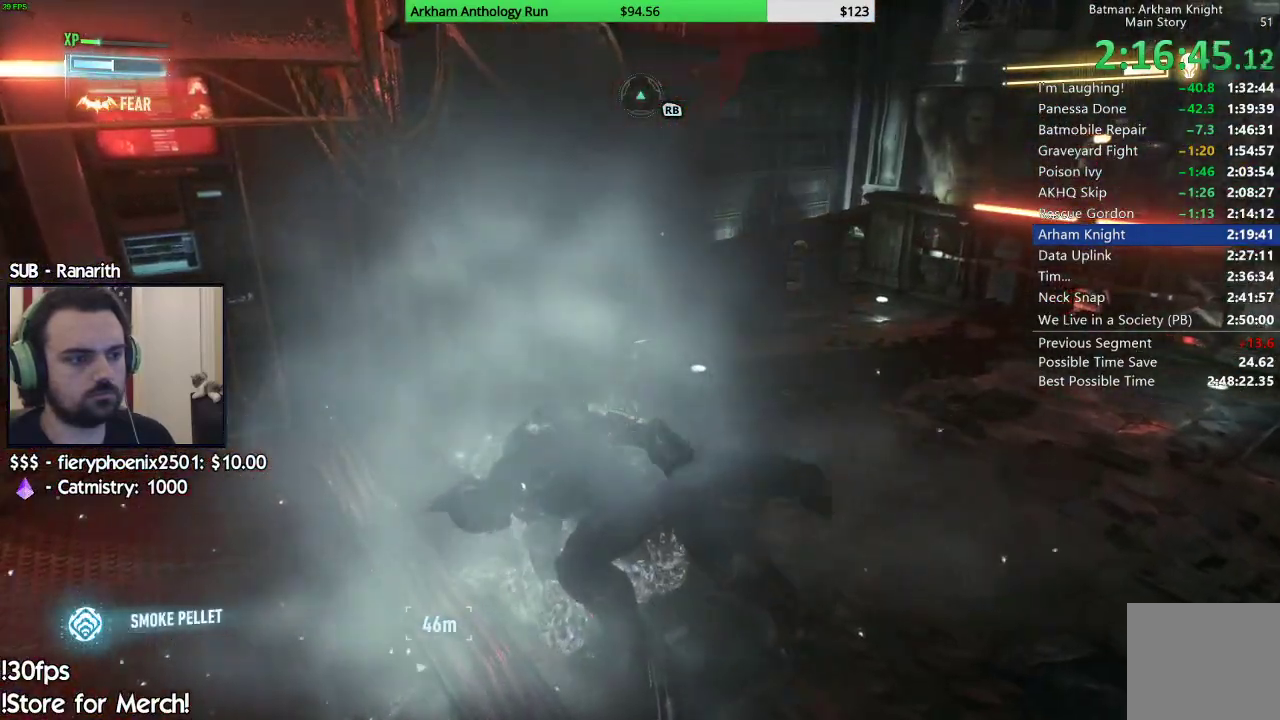
{"buttons": [], "left_stick": "up-right", "right_stick": "center", "events": [[33, "A", "down"], [67, "A", "up"], [183, "A", "down"], [250, "A", "up"], [333, "A", "down"], [417, "A", "up"]]}
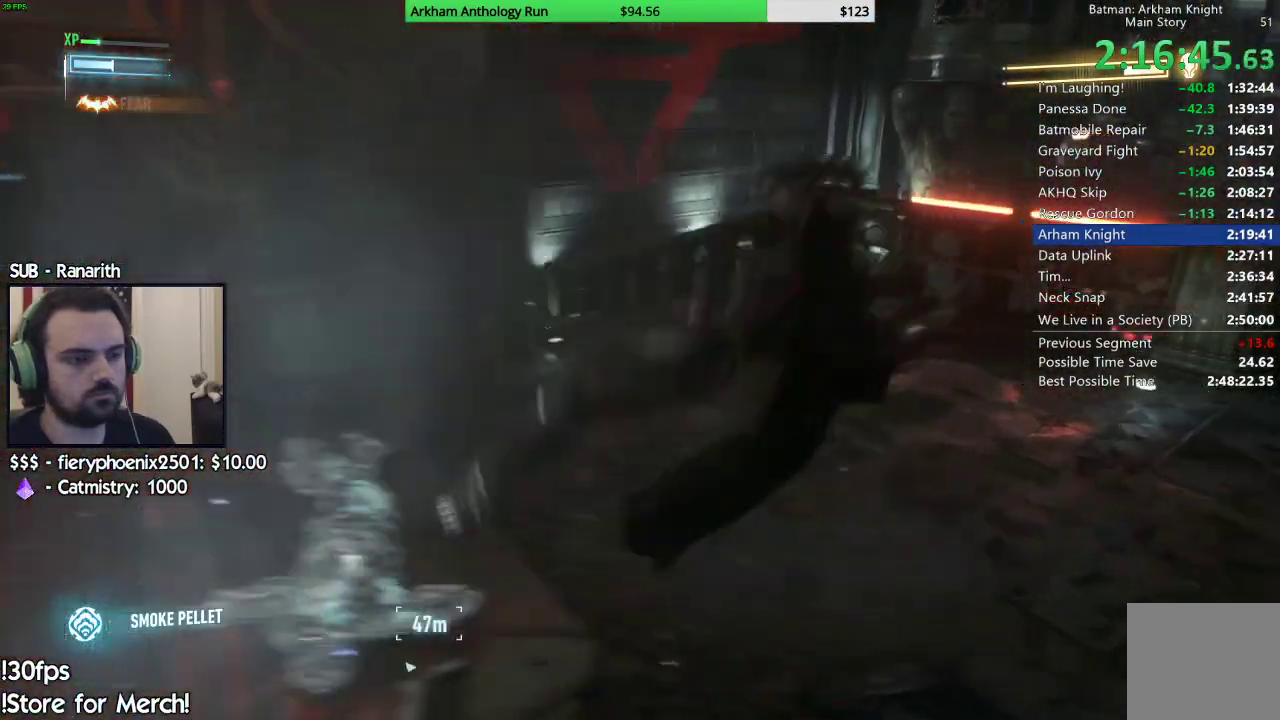
{"buttons": [], "left_stick": "up-right", "right_stick": "up-right", "events": [[17, "A", "down"], [67, "A", "up"], [267, "right_stick", "right"], [467, "right_stick", "up-right"]]}
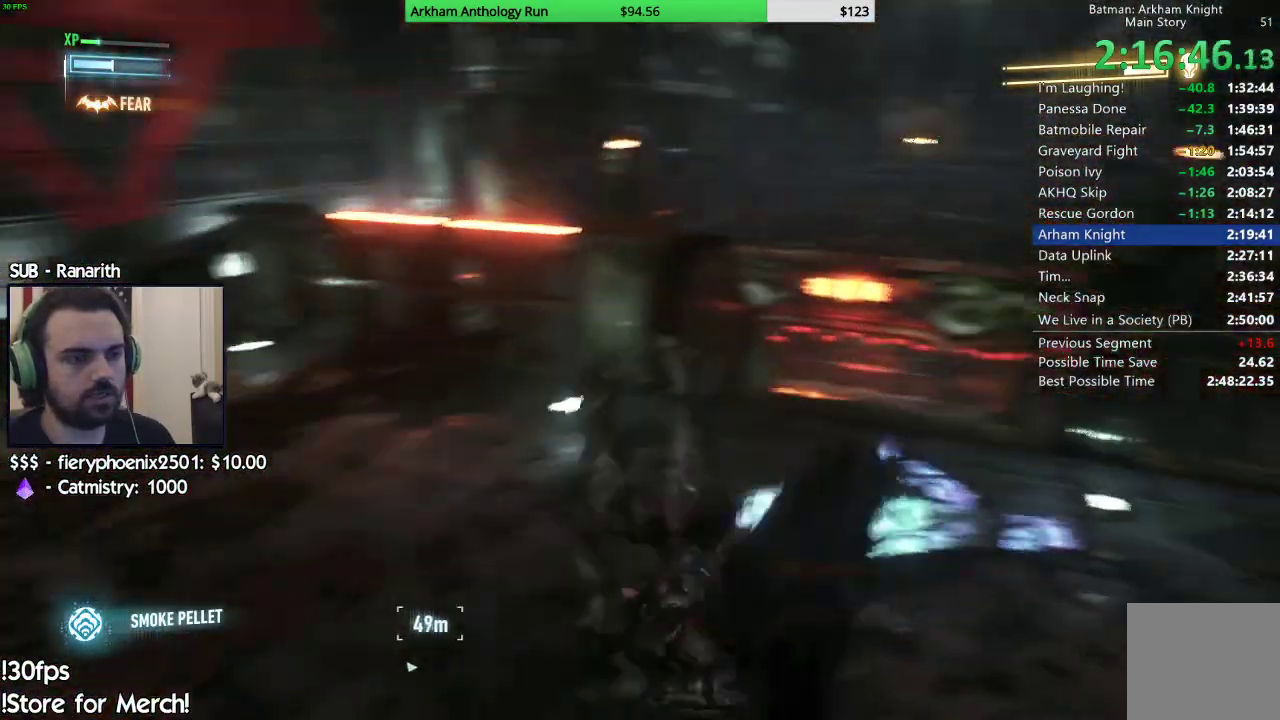
{"buttons": [], "left_stick": "up-right", "right_stick": "up", "events": [[217, "right_stick", "center"], [450, "right_stick", "up"]]}
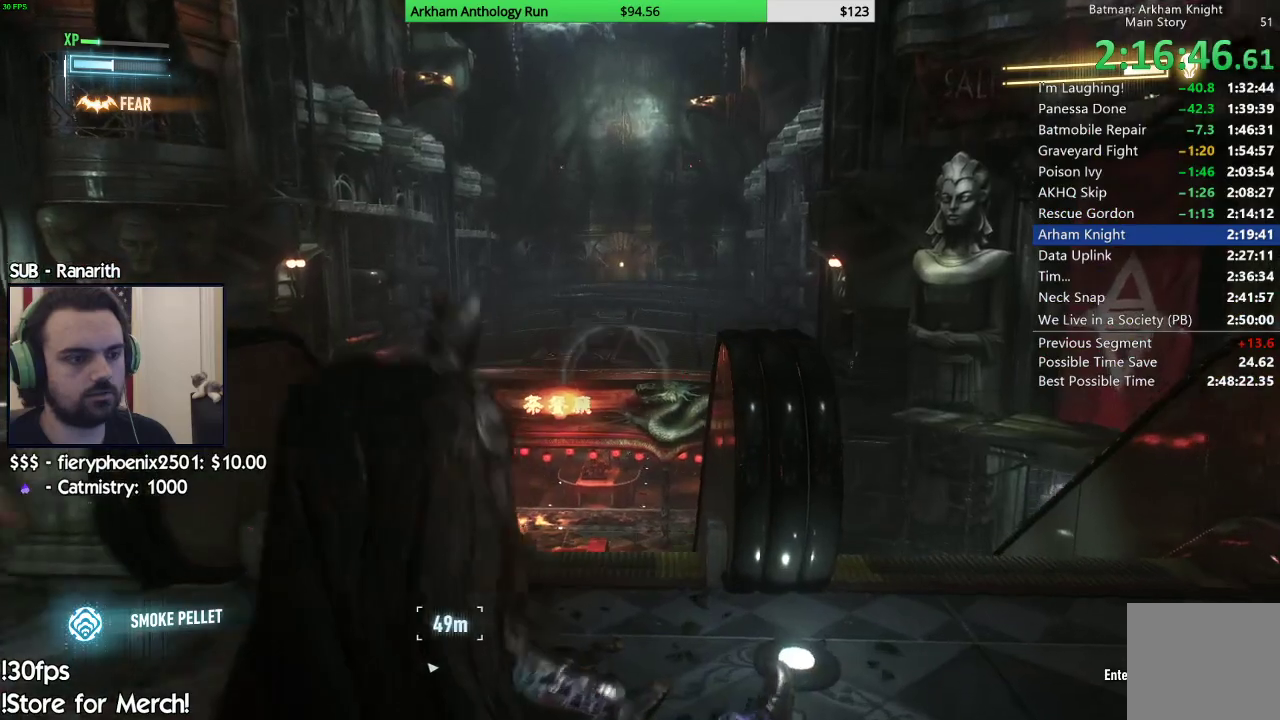
{"buttons": [], "left_stick": "up", "right_stick": "center", "events": [[33, "left_stick", "up"], [183, "right_stick", "center"]]}
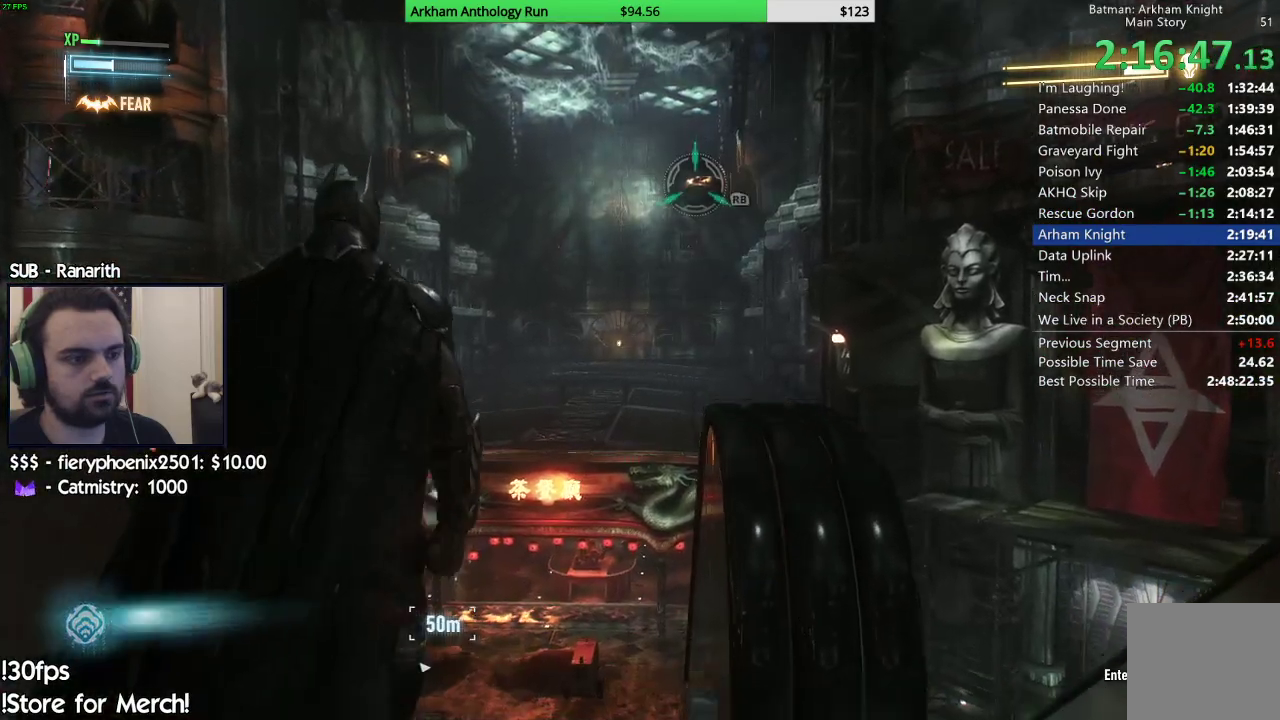
{"buttons": [], "left_stick": "center", "right_stick": "center", "events": [[433, "left_stick", "center"]]}
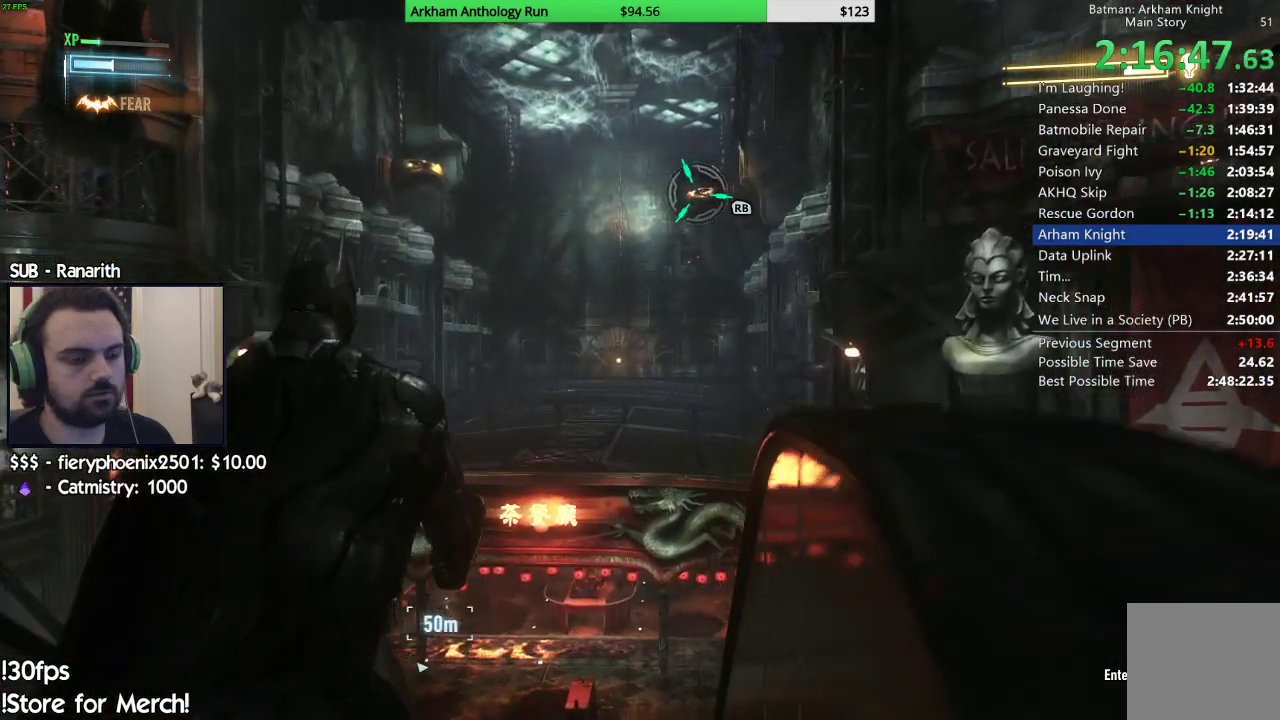
{"buttons": [], "left_stick": "center", "right_stick": "center", "events": [[133, "right_stick", "down-right"], [400, "right_stick", "center"]]}